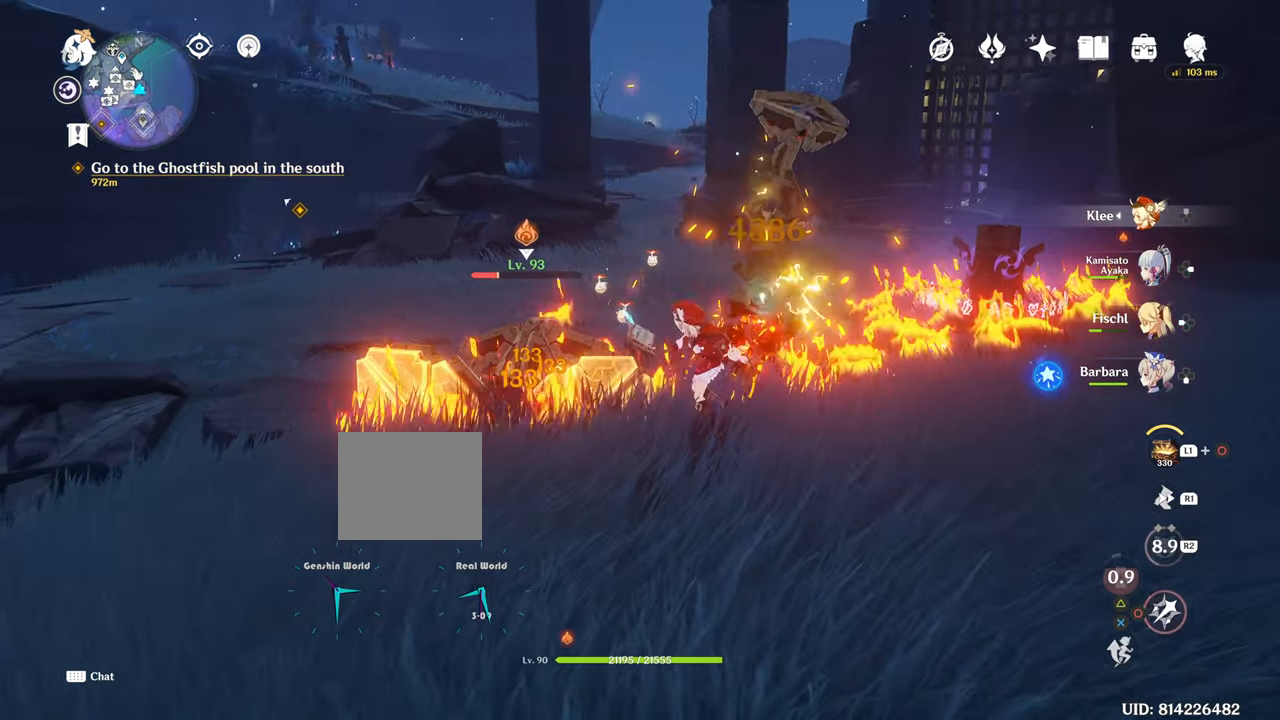
Gameplay with a controller (PlayStation layout); each line is a JSON object with the inputs held at the frame after it. "events" lists button and stick changes between this image and that frame as [ms after this image, input, new state], when the widget could be followed in between. Not read: L3.
{"buttons": ["CIRCLE"], "left_stick": "center", "right_stick": "center", "events": [[117, "CIRCLE", "down"]]}
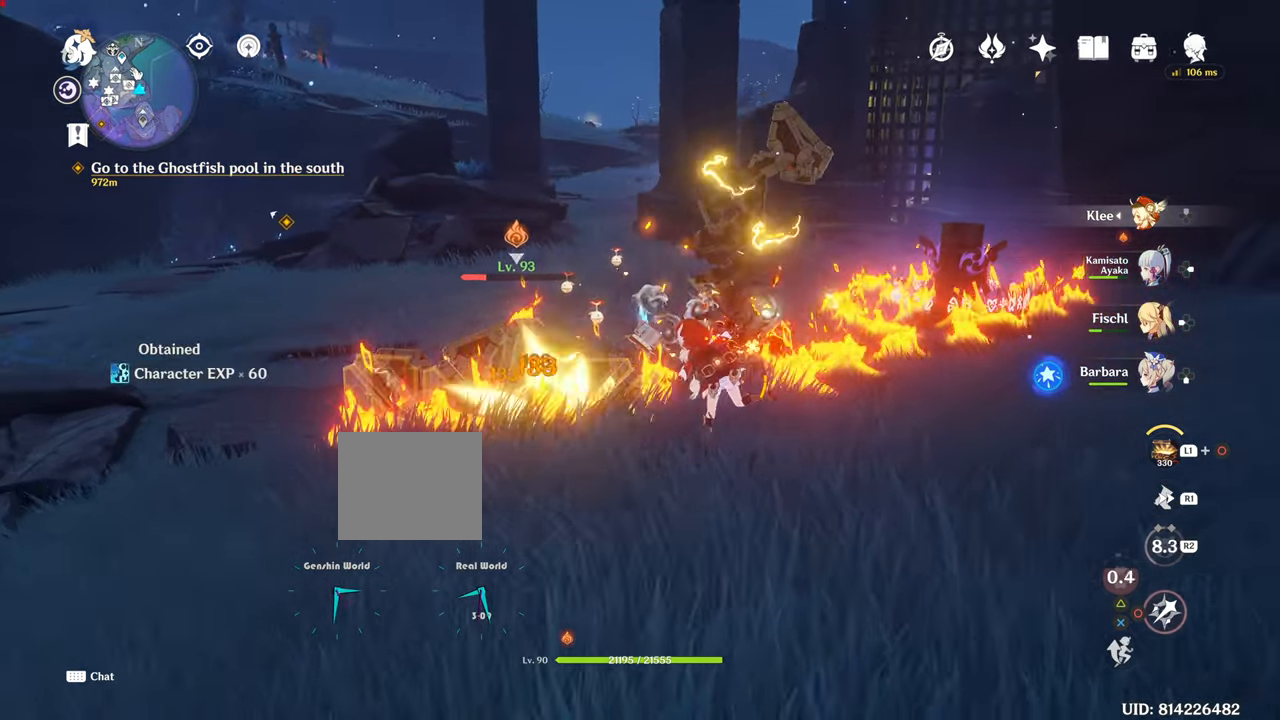
{"buttons": ["CIRCLE"], "left_stick": "center", "right_stick": "center", "events": [[283, "CIRCLE", "up"], [450, "CIRCLE", "down"]]}
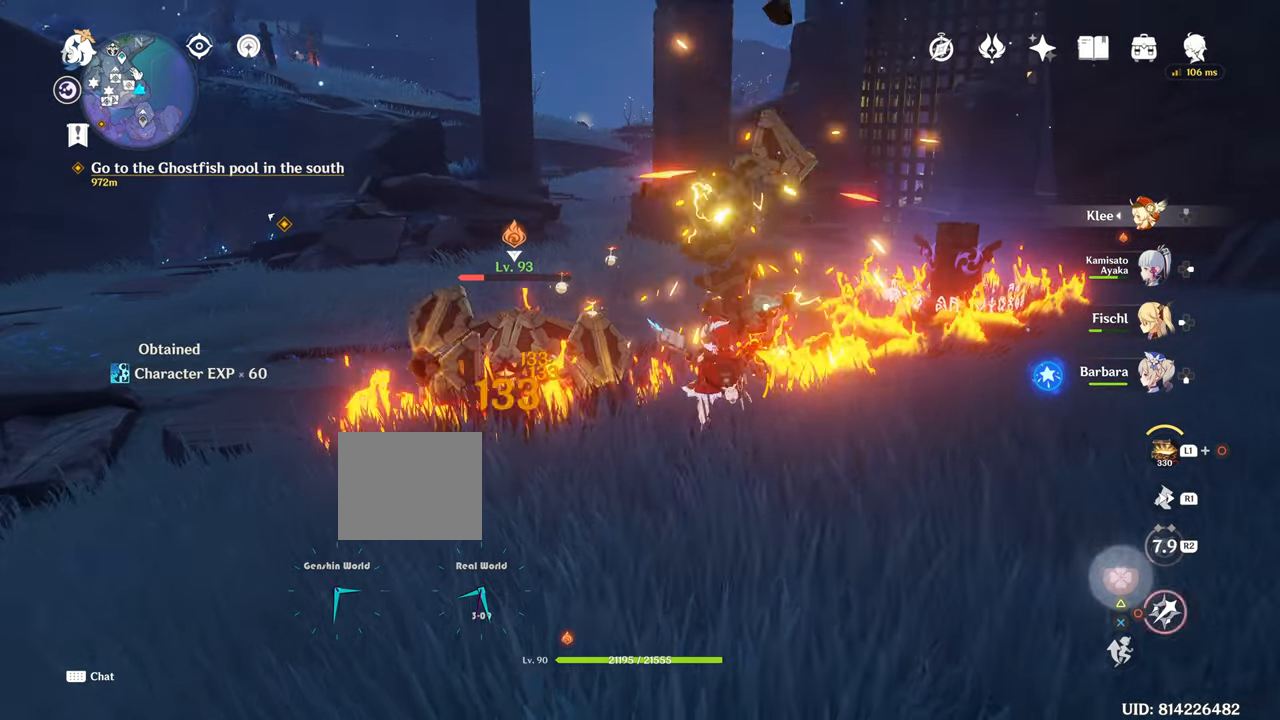
{"buttons": [], "left_stick": "center", "right_stick": "center", "events": [[150, "CIRCLE", "up"], [184, "CIRCLE", "down"], [284, "CIRCLE", "up"]]}
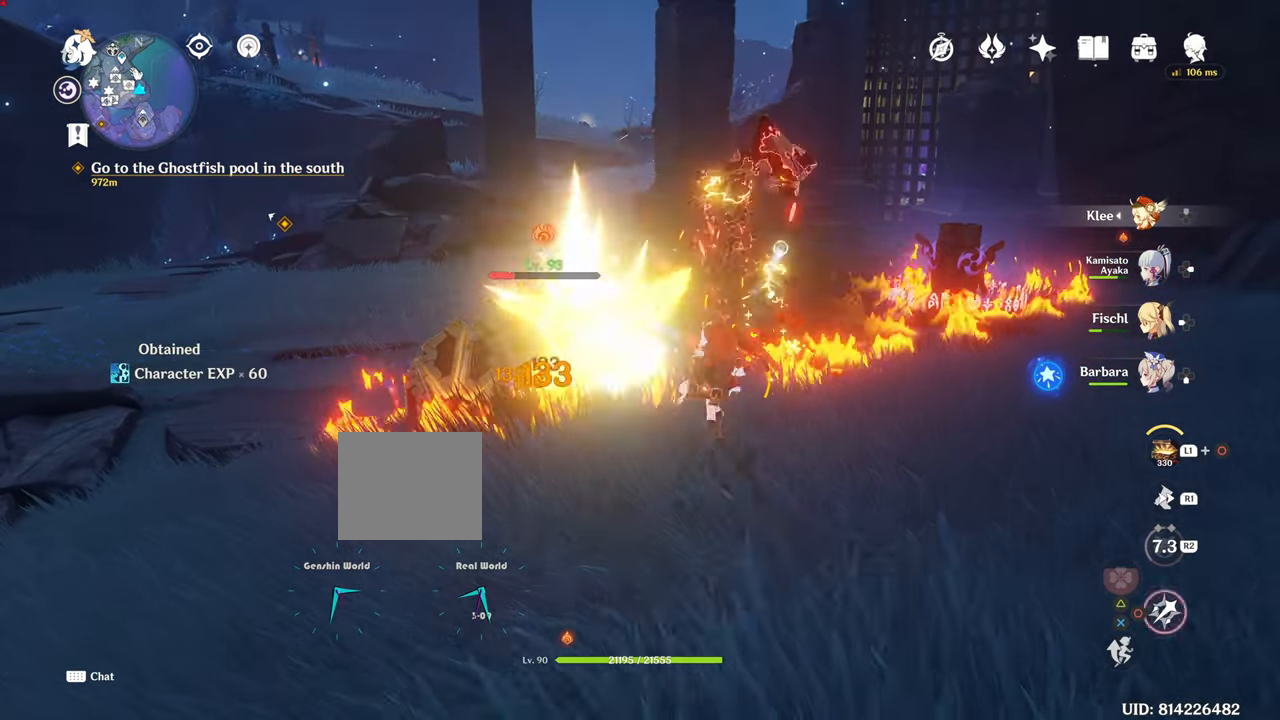
{"buttons": ["DPAD_RIGHT"], "left_stick": "center", "right_stick": "down-left", "events": [[267, "DPAD_RIGHT", "down"], [267, "right_stick", "down-left"]]}
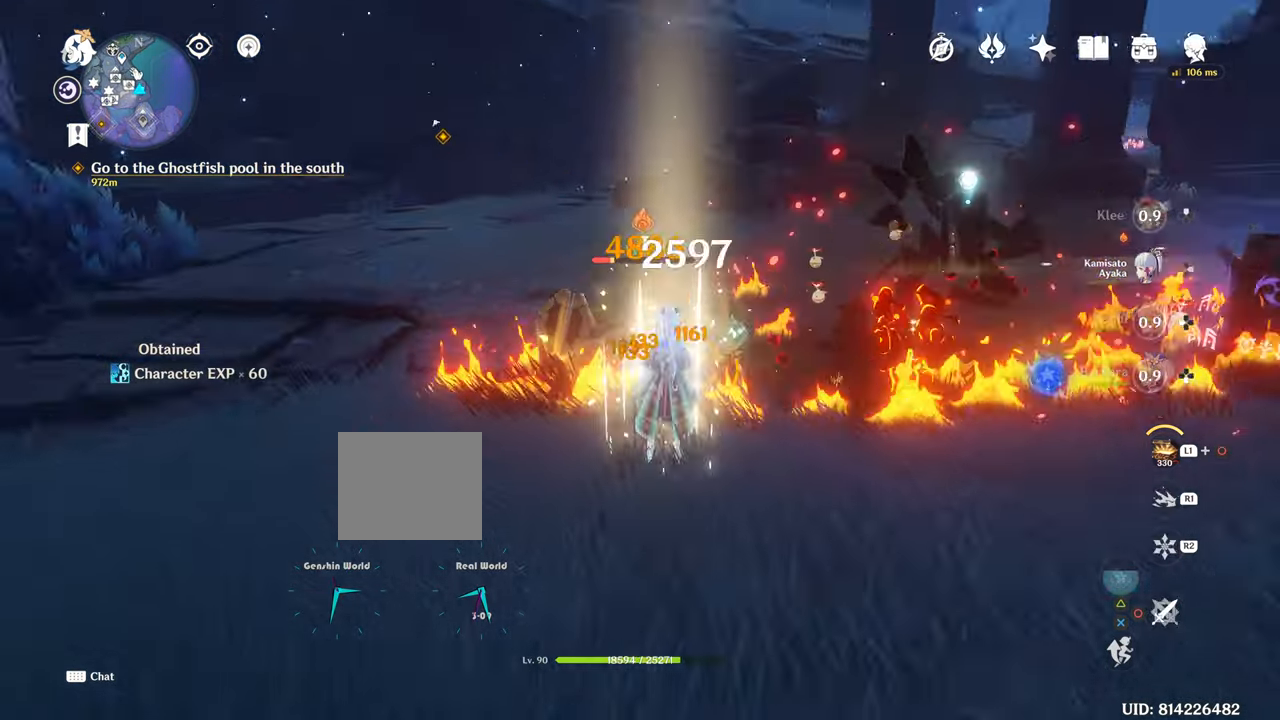
{"buttons": ["R2"], "left_stick": "up", "right_stick": "center", "events": [[233, "DPAD_RIGHT", "up"], [233, "left_stick", "up"], [233, "right_stick", "center"], [350, "R2", "down"]]}